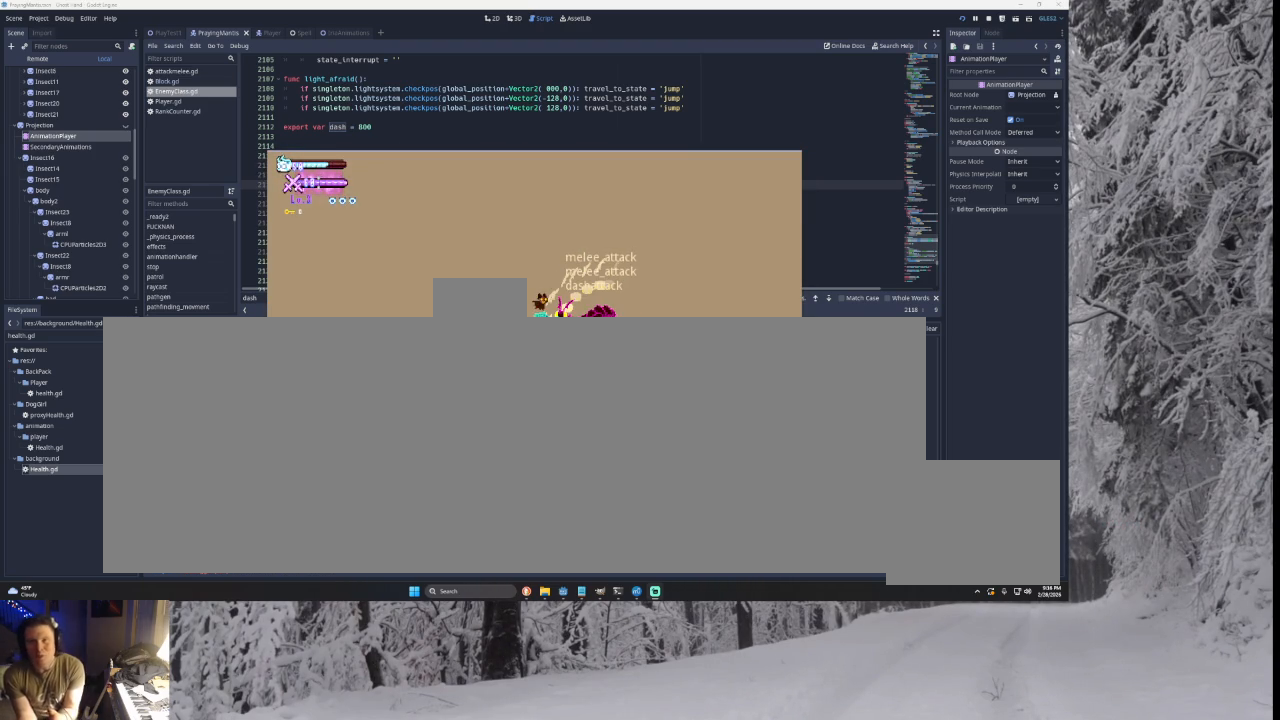
Gameplay with a controller (PlayStation layout); each line is a JSON object with the inputs held at the frame after it. "events" lists button and stick changes between this image and that frame as [ms after this image, input, new state], when the widget could be followed in between. Not read: CROSS L2.
{"buttons": [], "left_stick": "center", "right_stick": "center", "events": []}
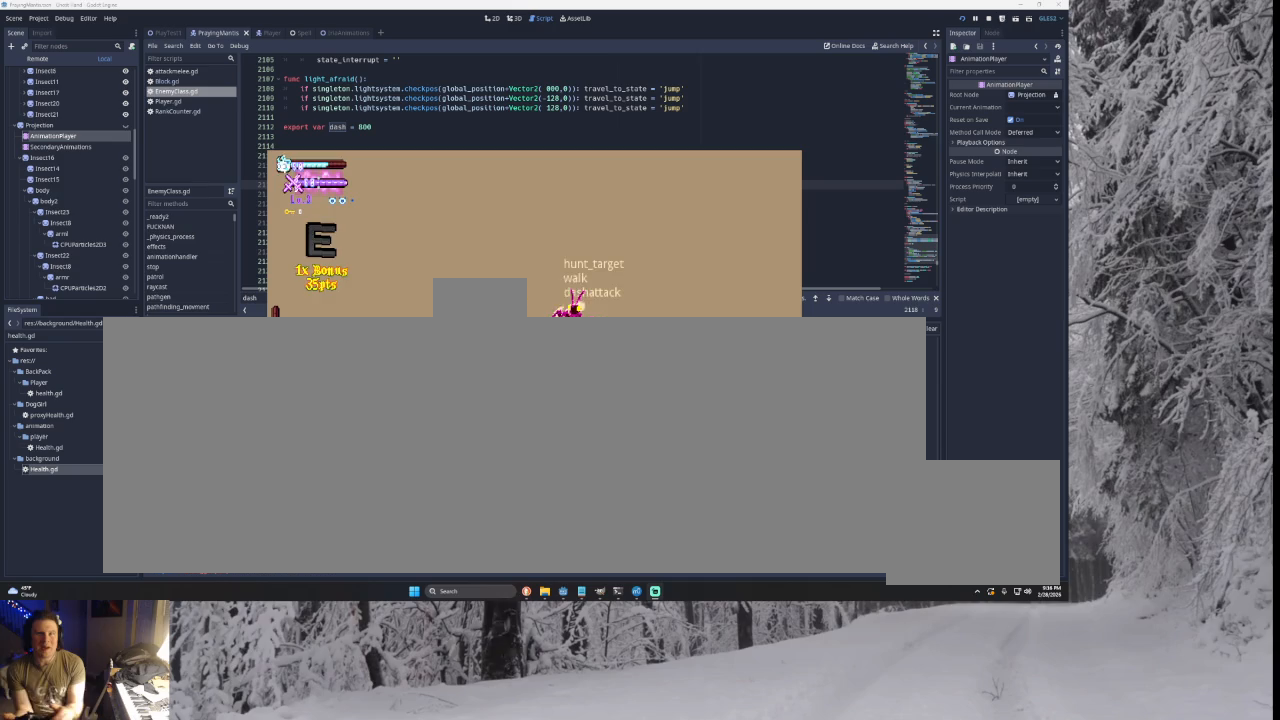
{"buttons": [], "left_stick": "center", "right_stick": "center", "events": []}
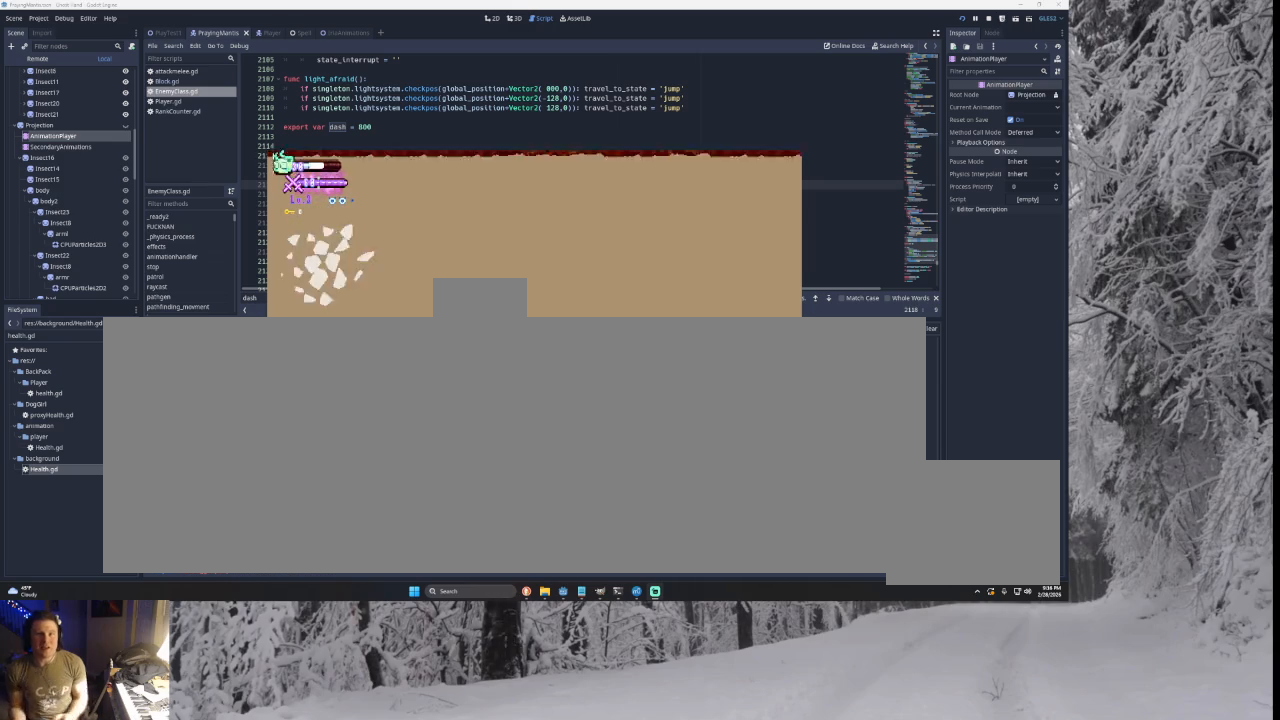
{"buttons": [], "left_stick": "center", "right_stick": "center", "events": []}
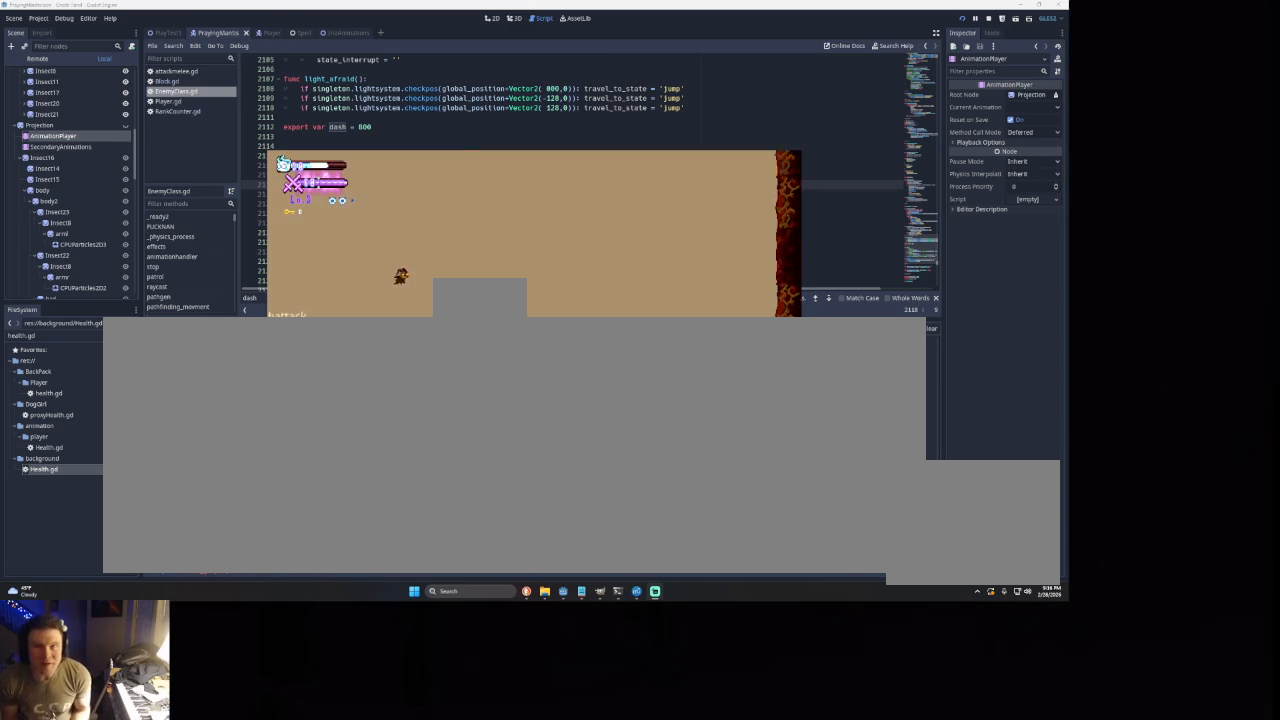
{"buttons": [], "left_stick": "right", "right_stick": "center", "events": [[100, "left_stick", "down-right"], [233, "left_stick", "right"]]}
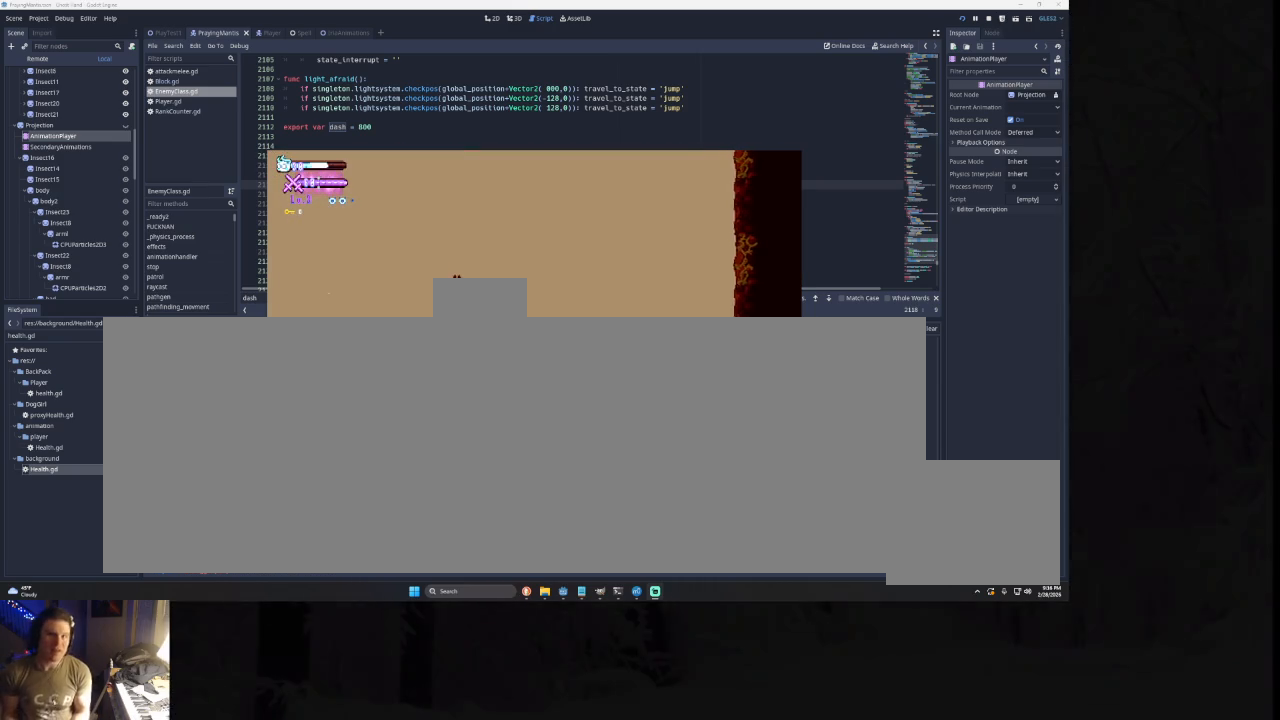
{"buttons": [], "left_stick": "right", "right_stick": "center", "events": []}
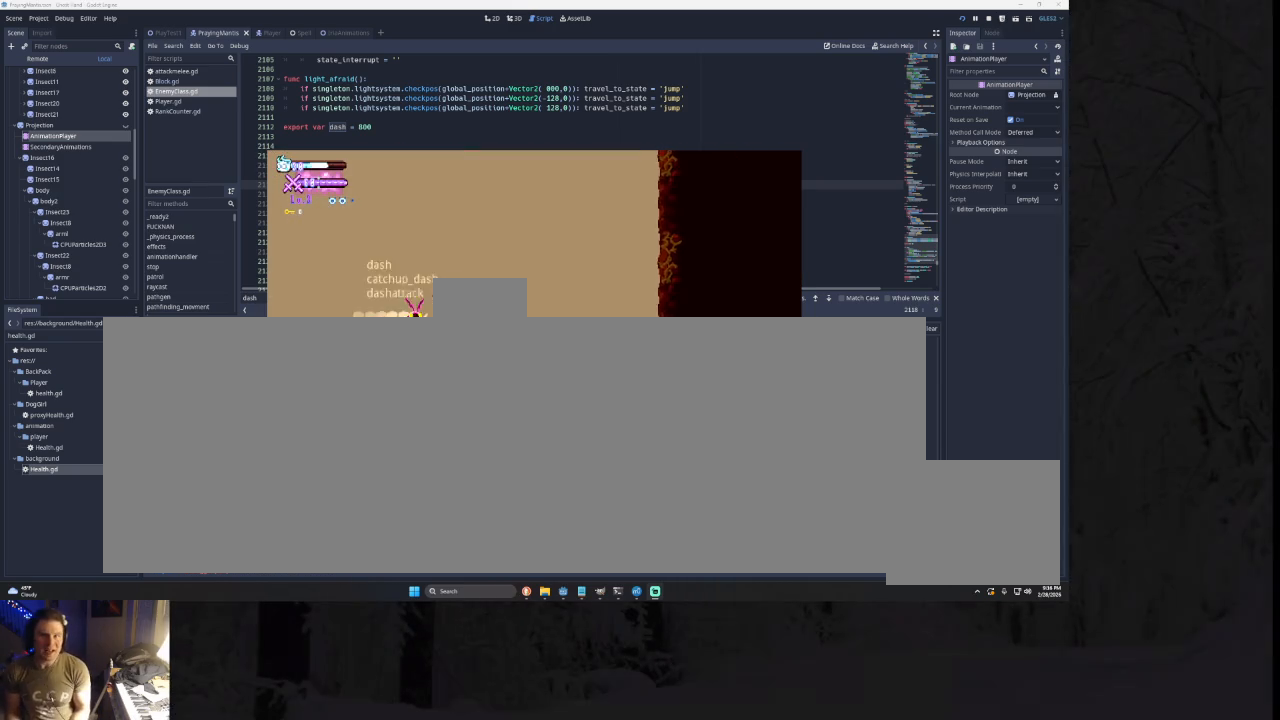
{"buttons": ["TRIANGLE"], "left_stick": "right", "right_stick": "center", "events": [[200, "TRIANGLE", "down"]]}
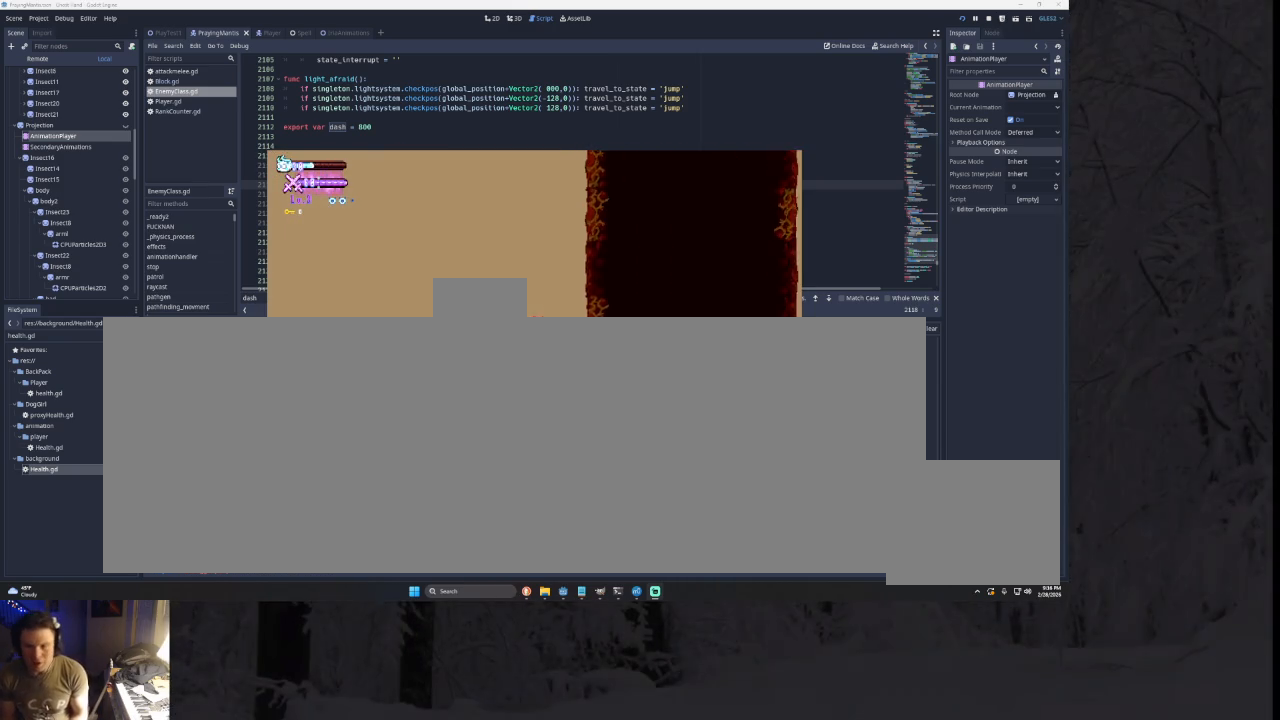
{"buttons": ["TRIANGLE"], "left_stick": "left", "right_stick": "center", "events": [[67, "TRIANGLE", "up"], [133, "TRIANGLE", "down"], [400, "TRIANGLE", "up"], [433, "left_stick", "center"], [467, "TRIANGLE", "down"], [500, "left_stick", "left"]]}
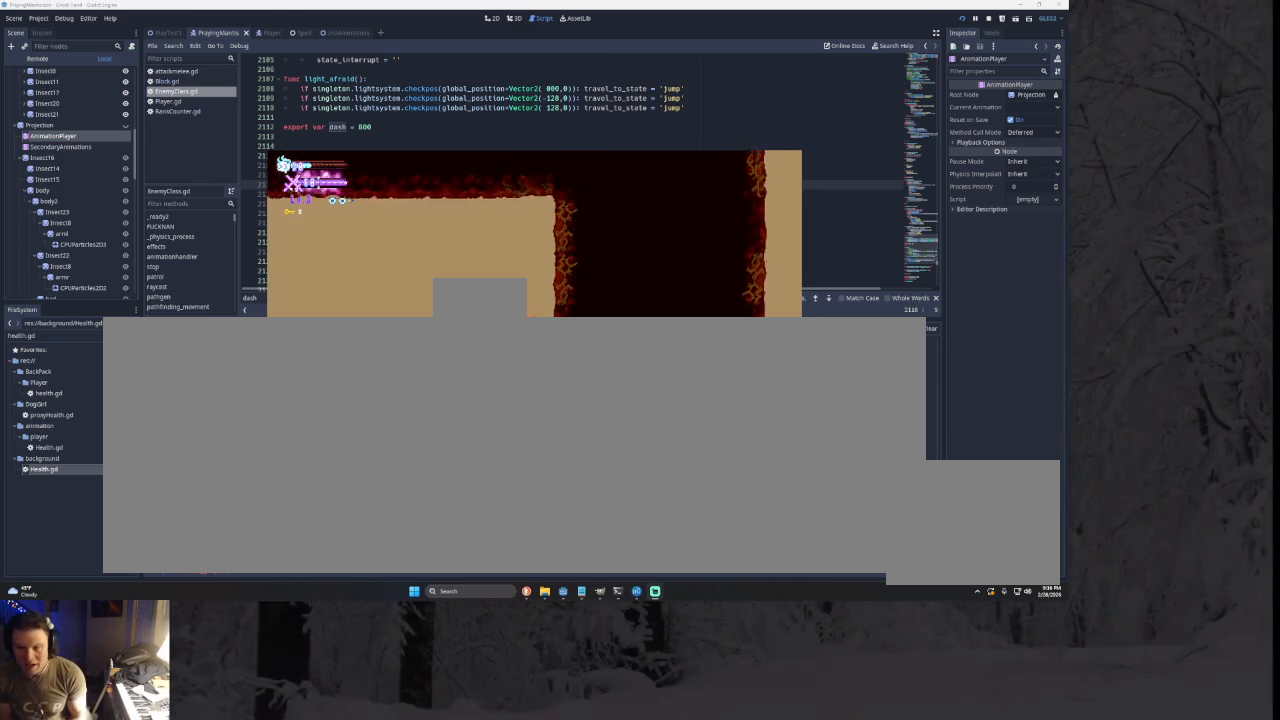
{"buttons": [], "left_stick": "left", "right_stick": "center", "events": [[367, "TRIANGLE", "up"]]}
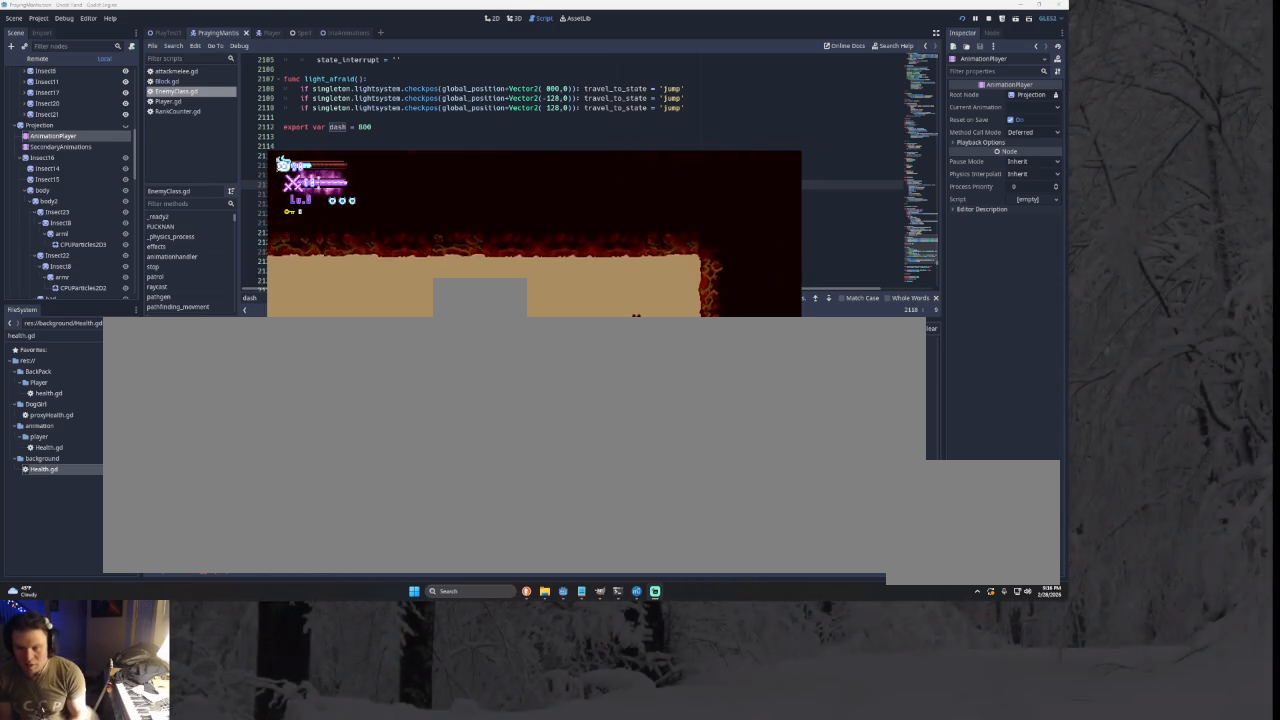
{"buttons": [], "left_stick": "right", "right_stick": "center", "events": [[200, "right_stick", "down"], [367, "right_stick", "center"], [433, "left_stick", "right"]]}
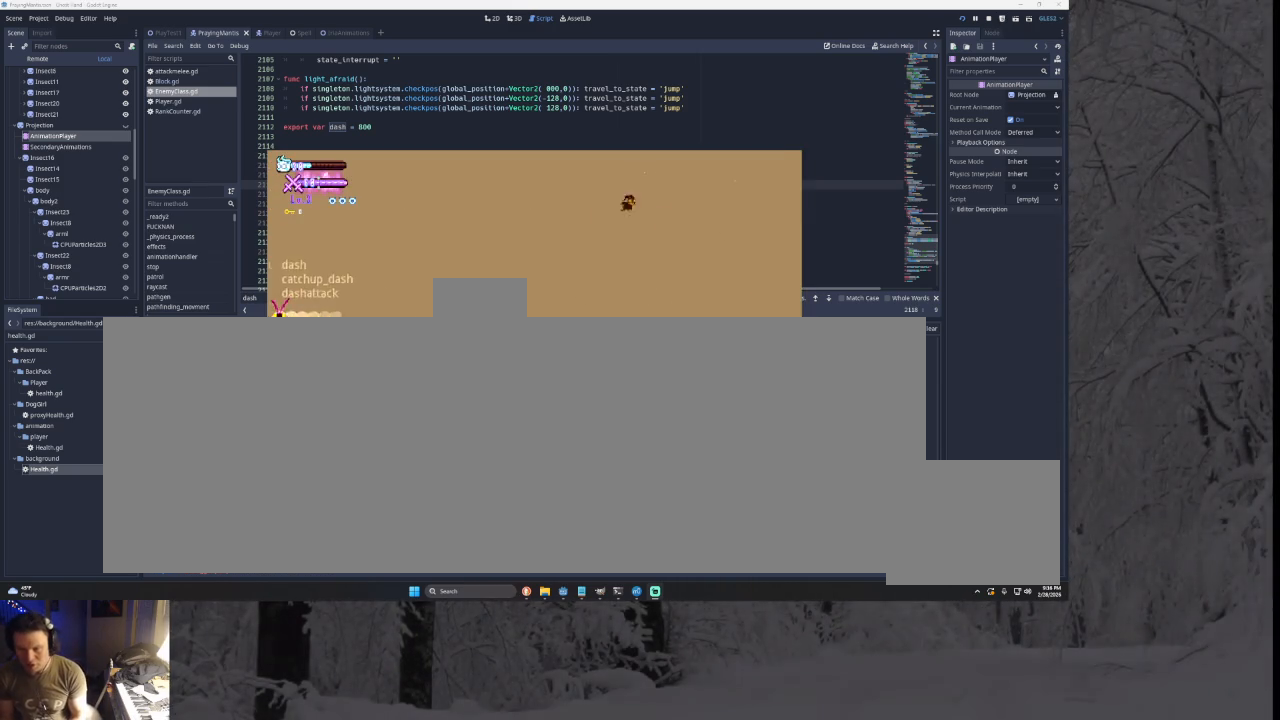
{"buttons": ["TRIANGLE"], "left_stick": "center", "right_stick": "center", "events": [[267, "left_stick", "center"], [467, "TRIANGLE", "down"]]}
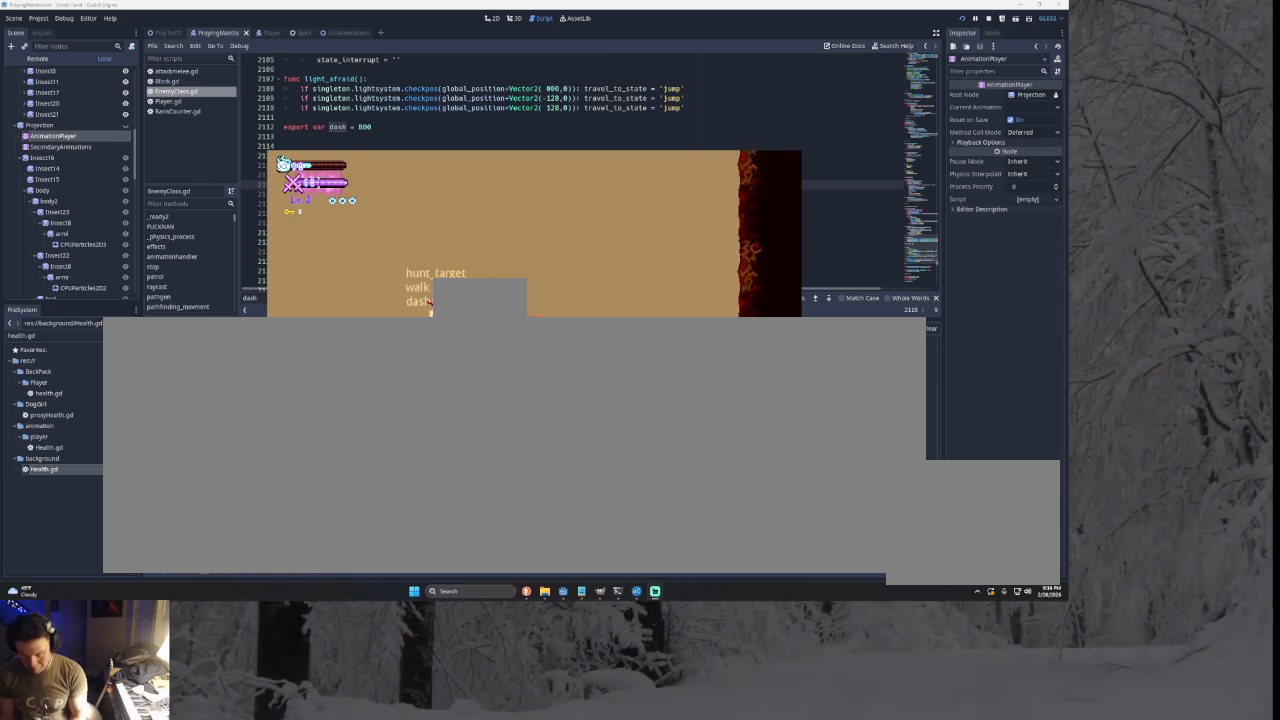
{"buttons": [], "left_stick": "left", "right_stick": "center", "events": [[67, "left_stick", "right"], [300, "TRIANGLE", "up"], [300, "left_stick", "left"], [333, "TRIANGLE", "down"], [500, "TRIANGLE", "up"]]}
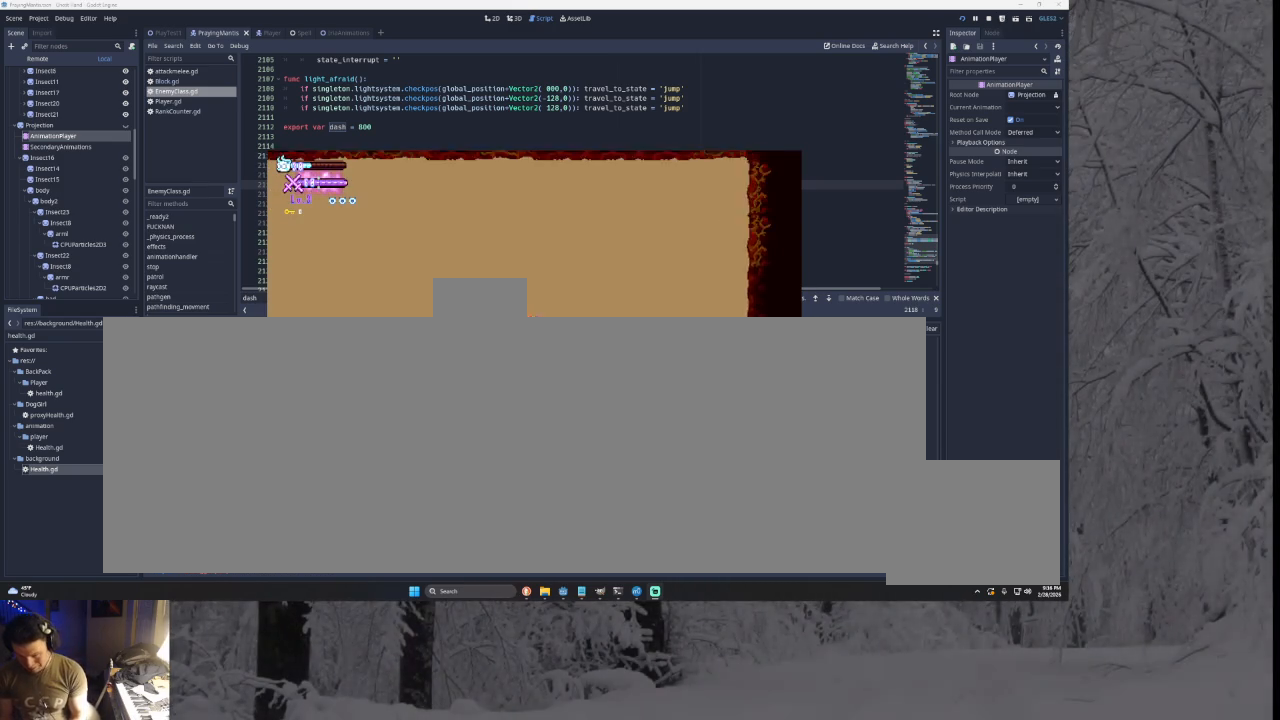
{"buttons": [], "left_stick": "left", "right_stick": "center", "events": [[100, "right_stick", "down"], [233, "right_stick", "center"]]}
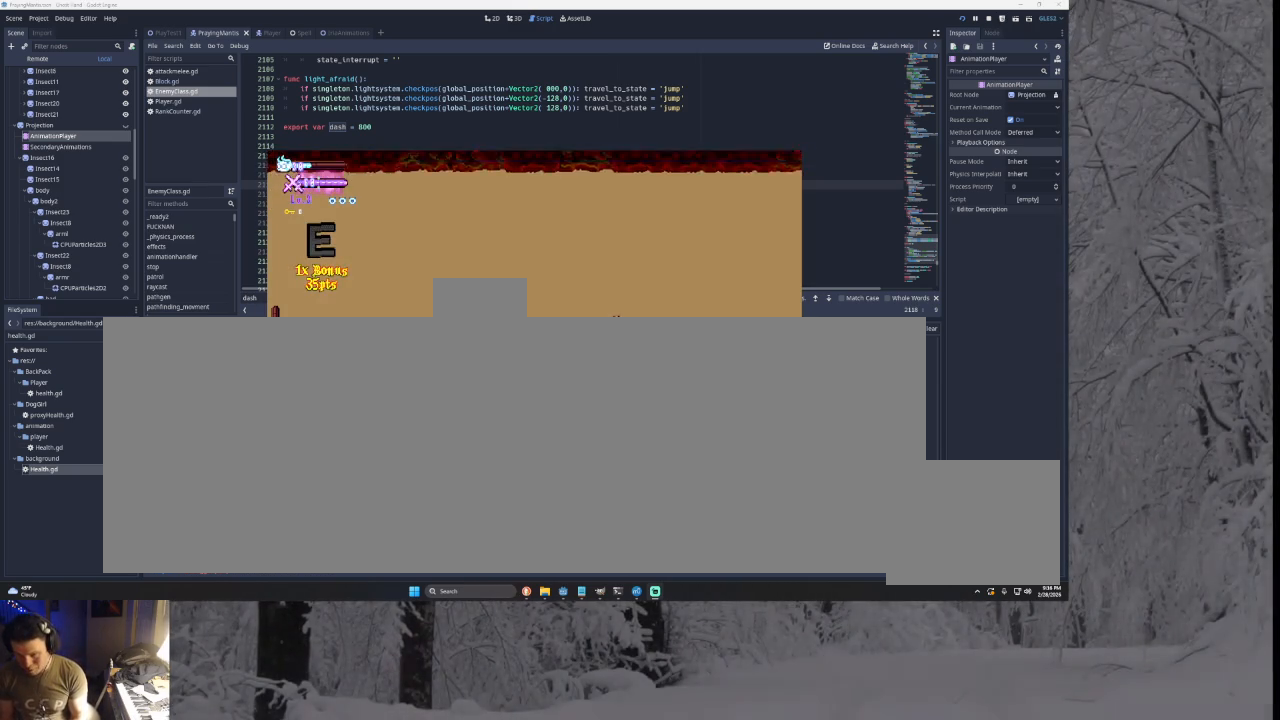
{"buttons": [], "left_stick": "center", "right_stick": "center", "events": [[500, "left_stick", "center"]]}
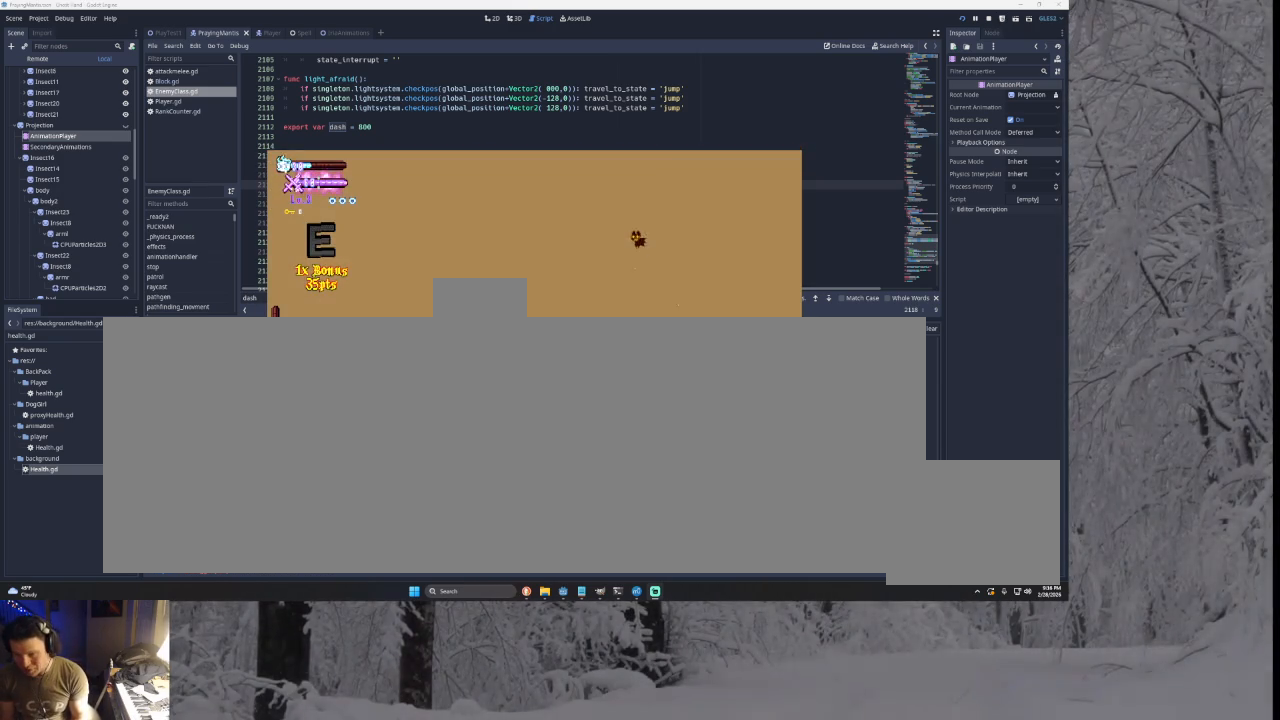
{"buttons": [], "left_stick": "right", "right_stick": "center", "events": [[133, "left_stick", "left"], [267, "TRIANGLE", "down"], [433, "TRIANGLE", "up"], [433, "left_stick", "right"]]}
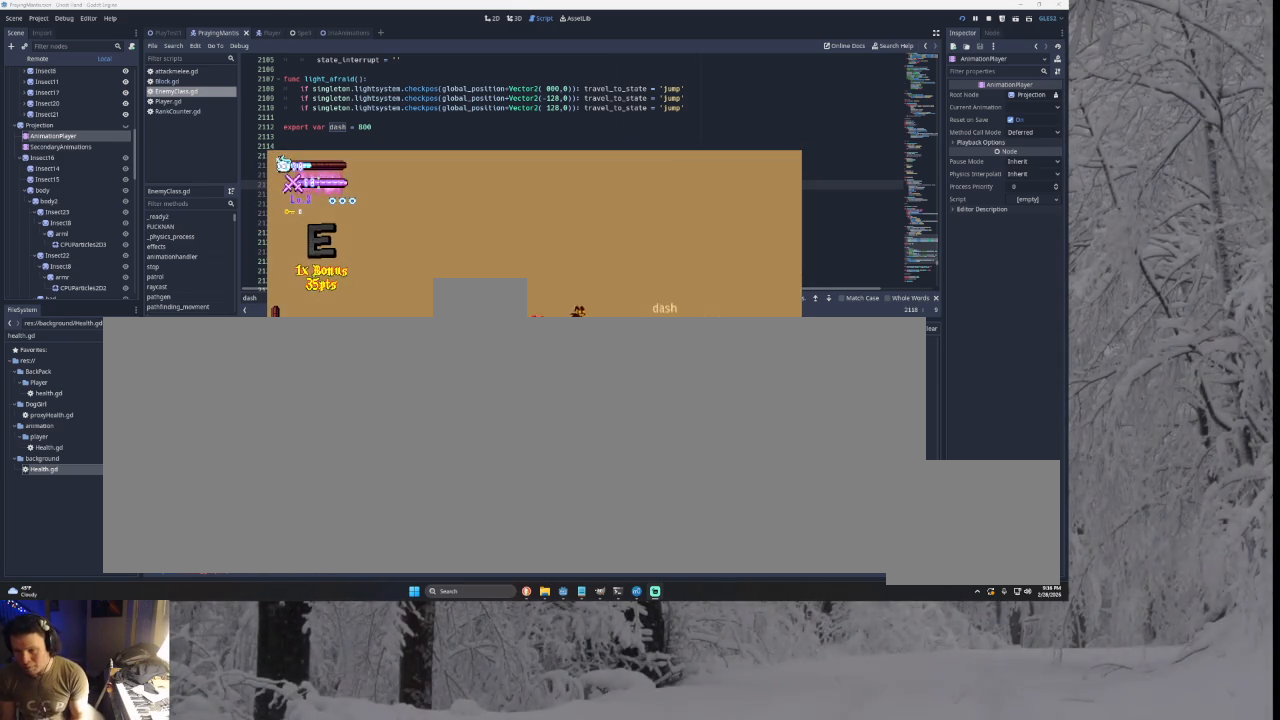
{"buttons": [], "left_stick": "left", "right_stick": "center", "events": [[33, "SQUARE", "down"], [67, "left_stick", "center"], [133, "left_stick", "left"], [200, "SQUARE", "up"]]}
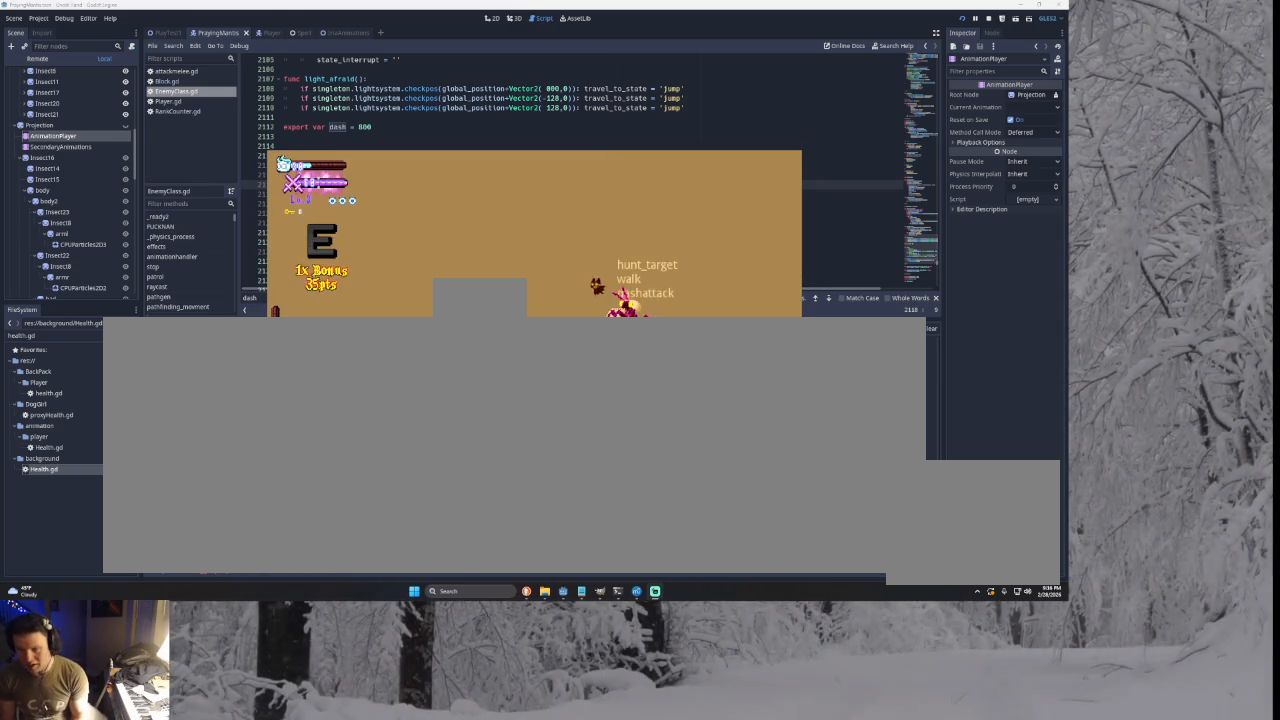
{"buttons": [], "left_stick": "center", "right_stick": "center", "events": [[100, "left_stick", "center"], [133, "START", "down"], [267, "START", "up"]]}
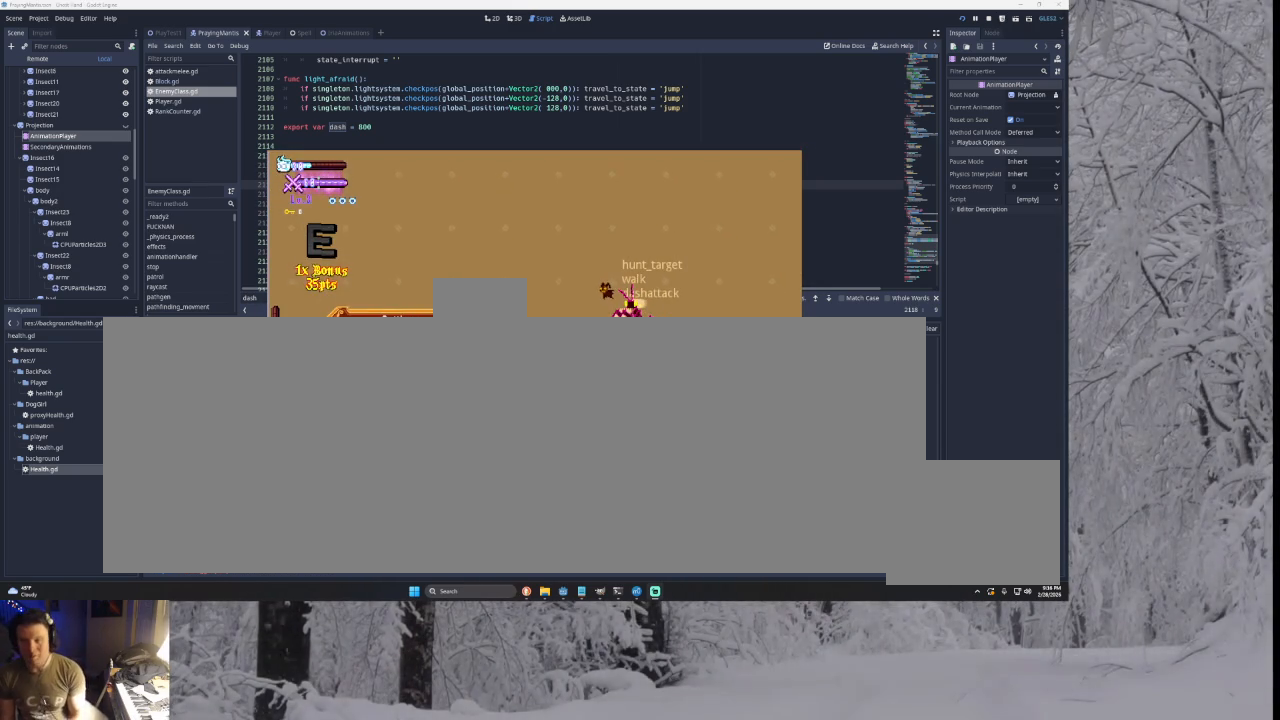
{"buttons": [], "left_stick": "center", "right_stick": "center", "events": []}
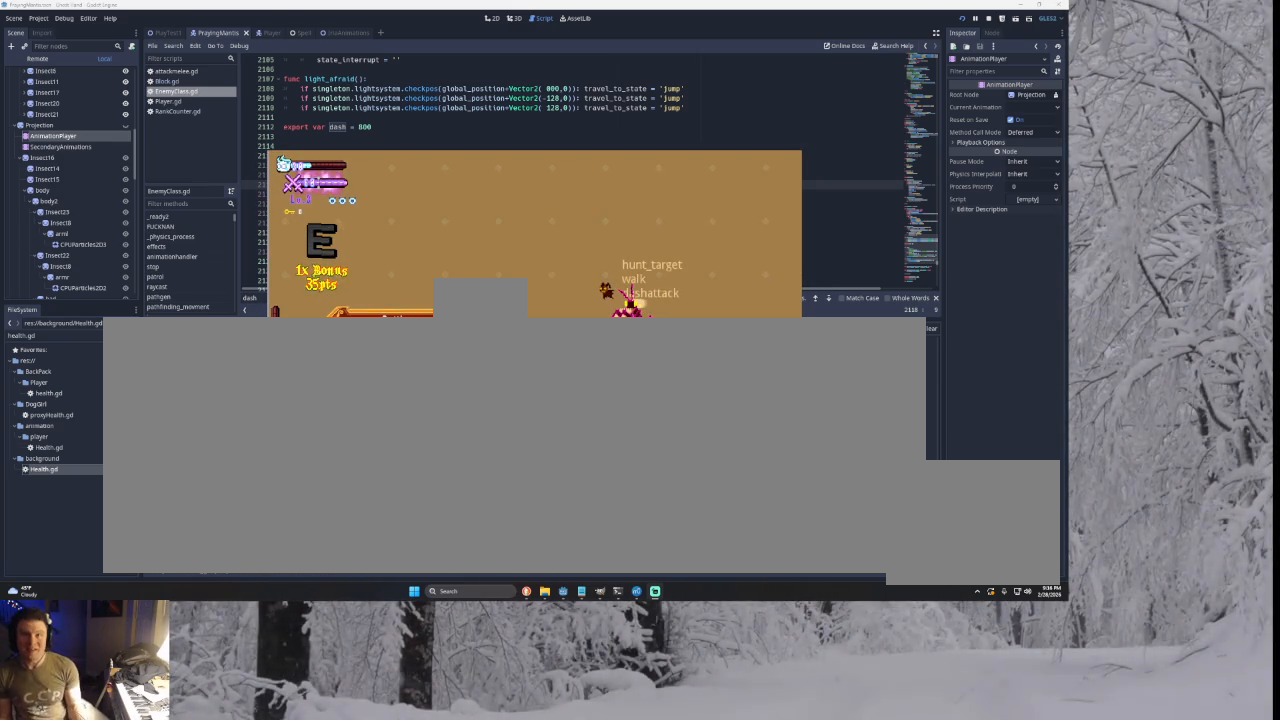
{"buttons": [], "left_stick": "center", "right_stick": "center", "events": []}
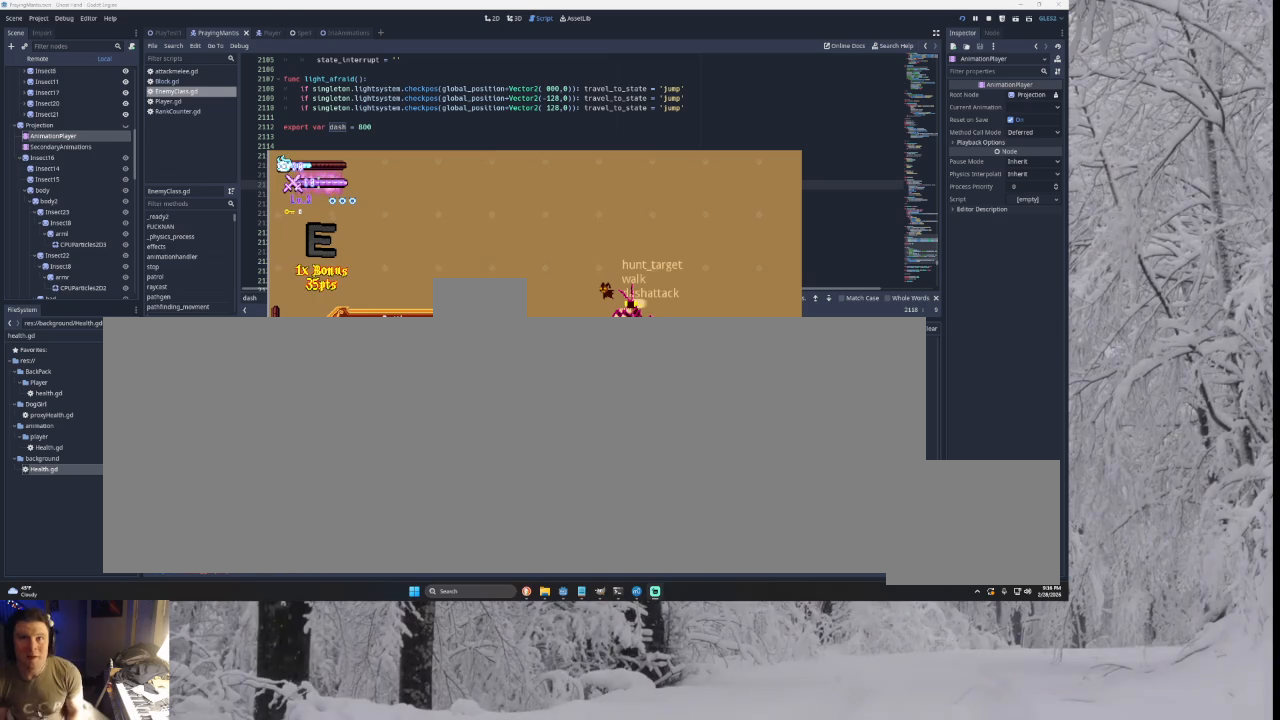
{"buttons": [], "left_stick": "center", "right_stick": "center", "events": []}
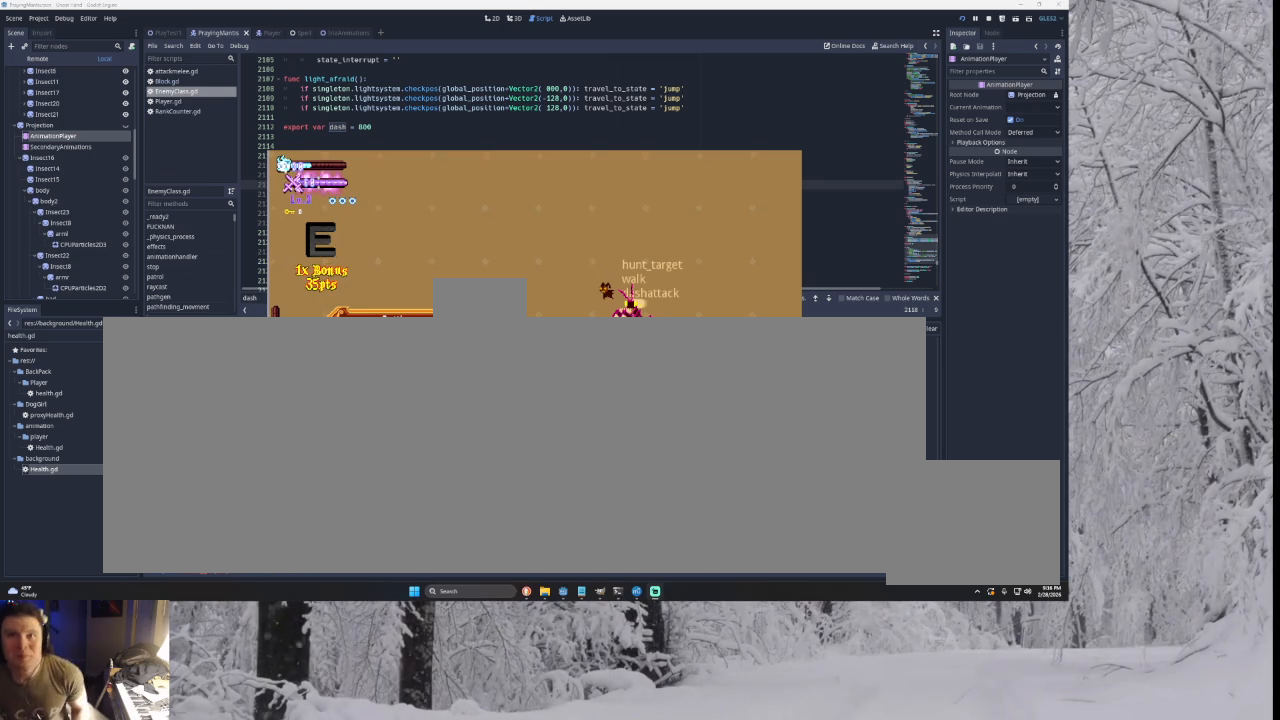
{"buttons": [], "left_stick": "center", "right_stick": "center", "events": []}